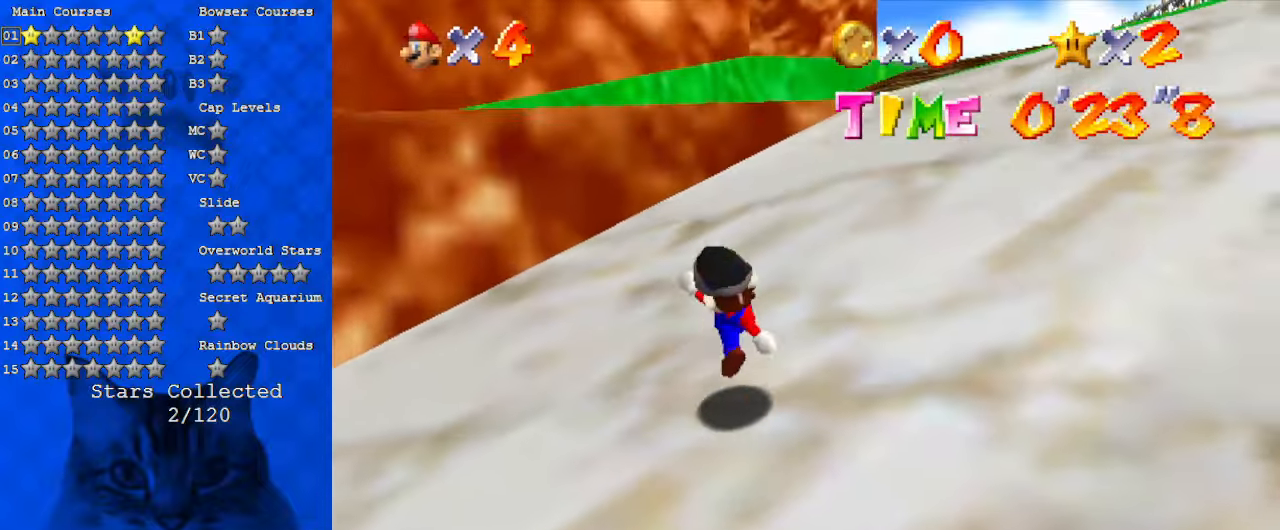
Gameplay with keyboard; each line is a JSON object with the keys held at the frame after it. "events" lists presses ("down") and releases ("up") of "a", "c", "ctrl", "d", "down", "left", "return", "right", "s", "shift", "up", "w", "x" and "y" between this image and that frame as [ms after this image, input, new state], when the widget could be followed in between. No other keys are recorded. Mouse input is not recorded.
{"keys": ["left", "up"], "events": [[167, "ctrl", "down"], [167, "right", "down"], [300, "ctrl", "up"], [367, "right", "up"], [367, "shift", "up"], [500, "left", "down"]]}
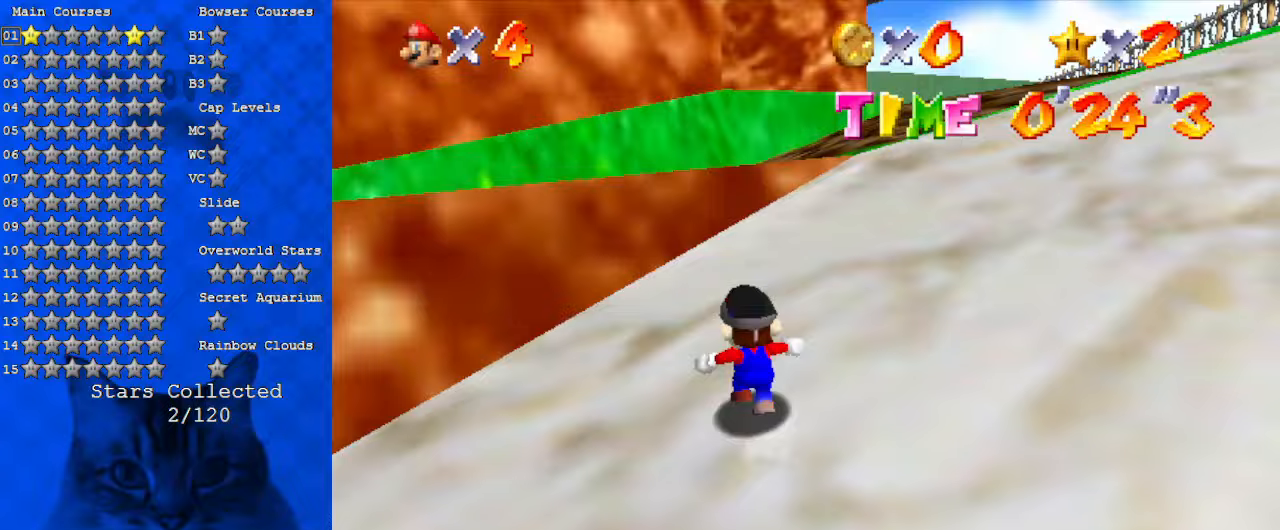
{"keys": ["left", "shift"], "events": [[100, "up", "up"], [267, "down", "down"], [500, "down", "up"], [500, "shift", "down"]]}
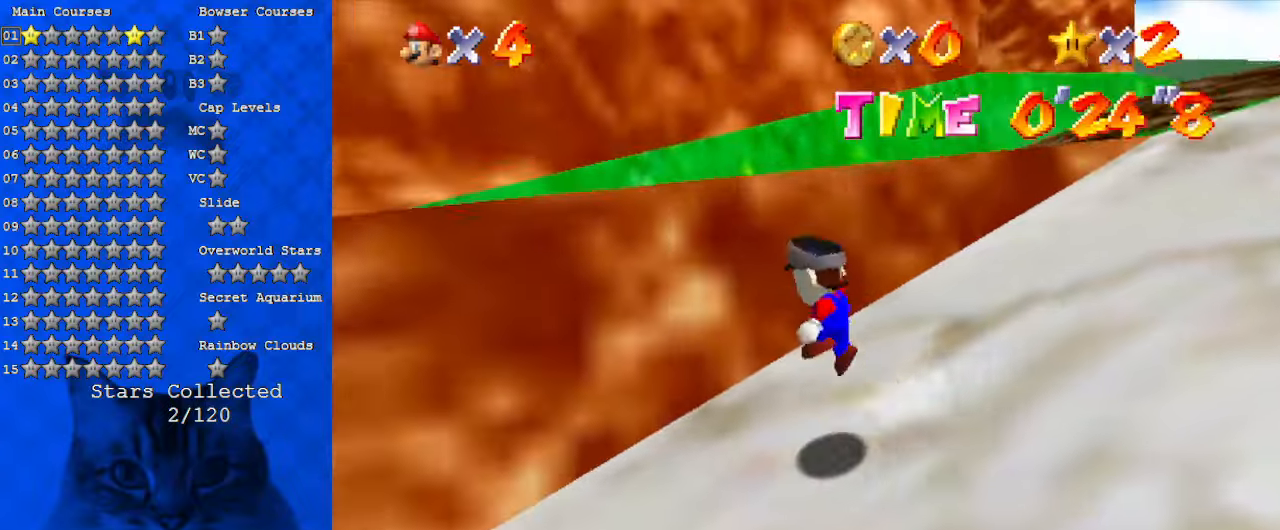
{"keys": ["ctrl", "shift", "up"], "events": [[133, "d", "down"], [133, "s", "down"], [233, "d", "up"], [233, "s", "up"], [233, "up", "down"], [267, "d", "down"], [333, "left", "up"], [400, "d", "up"], [467, "ctrl", "down"]]}
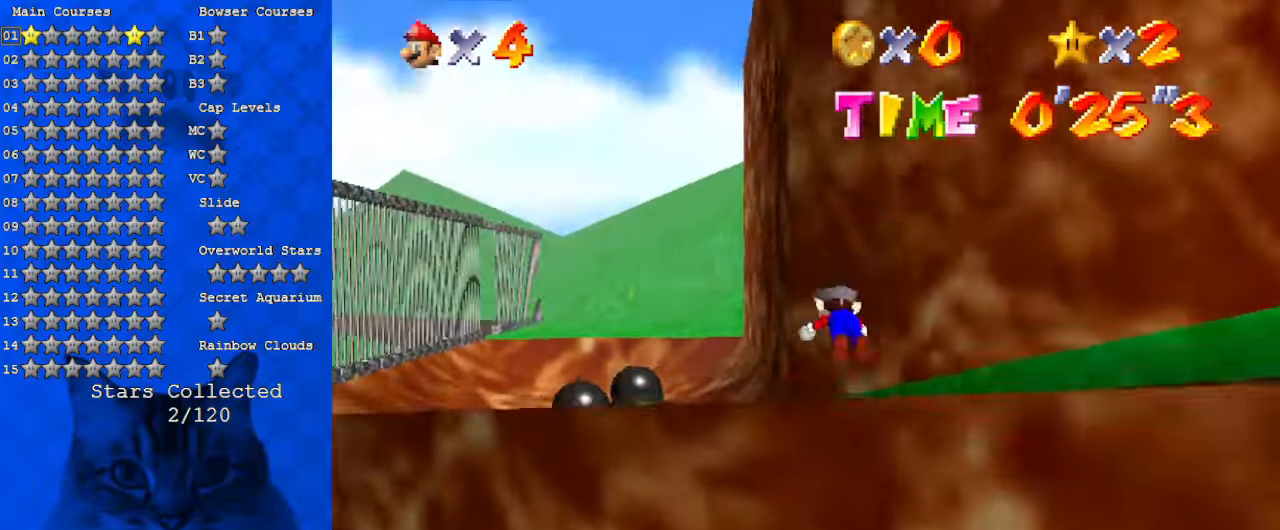
{"keys": ["left", "up"], "events": [[67, "left", "down"], [67, "shift", "up"], [100, "ctrl", "up"], [100, "left", "up"], [200, "shift", "down"], [233, "ctrl", "down"], [367, "left", "down"], [367, "shift", "up"], [433, "ctrl", "up"]]}
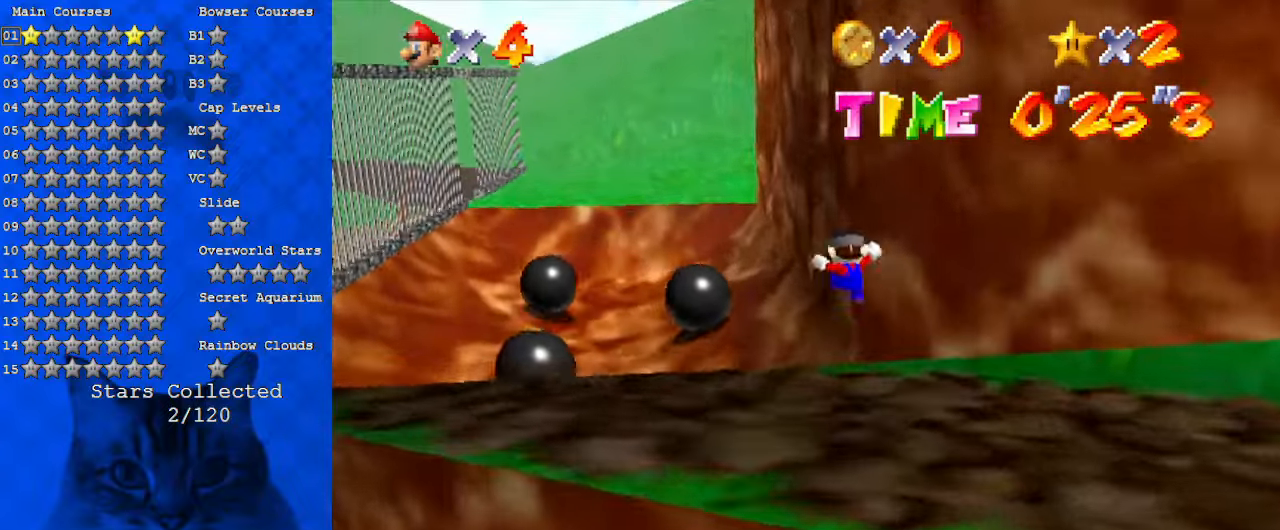
{"keys": ["shift", "up", "y"], "events": [[300, "left", "up"], [433, "y", "down"], [467, "shift", "down"]]}
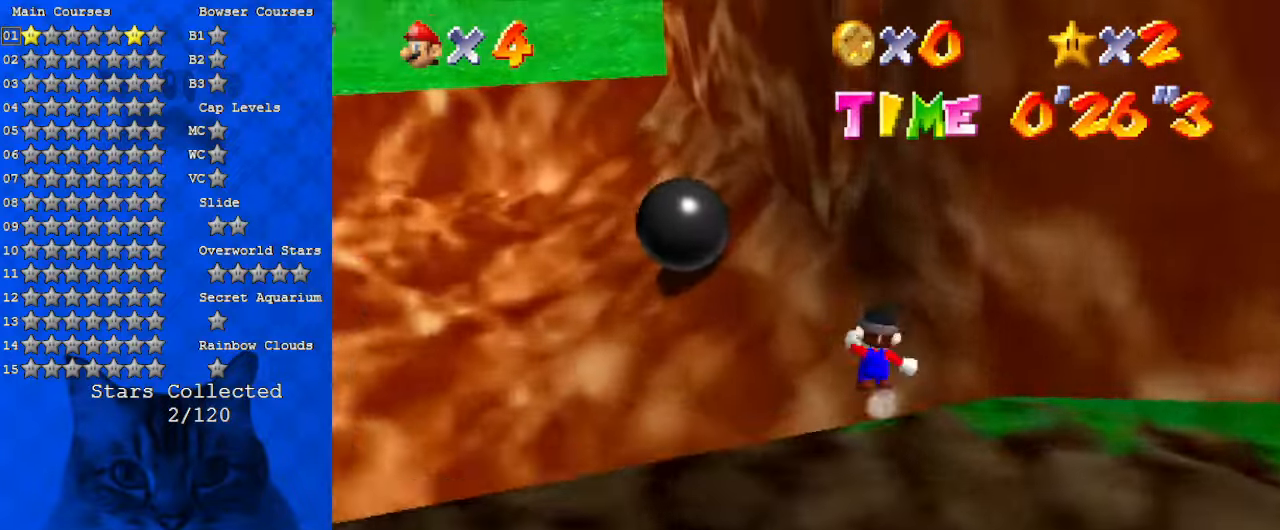
{"keys": ["up", "y"], "events": [[267, "right", "down"], [433, "right", "up"], [500, "shift", "up"]]}
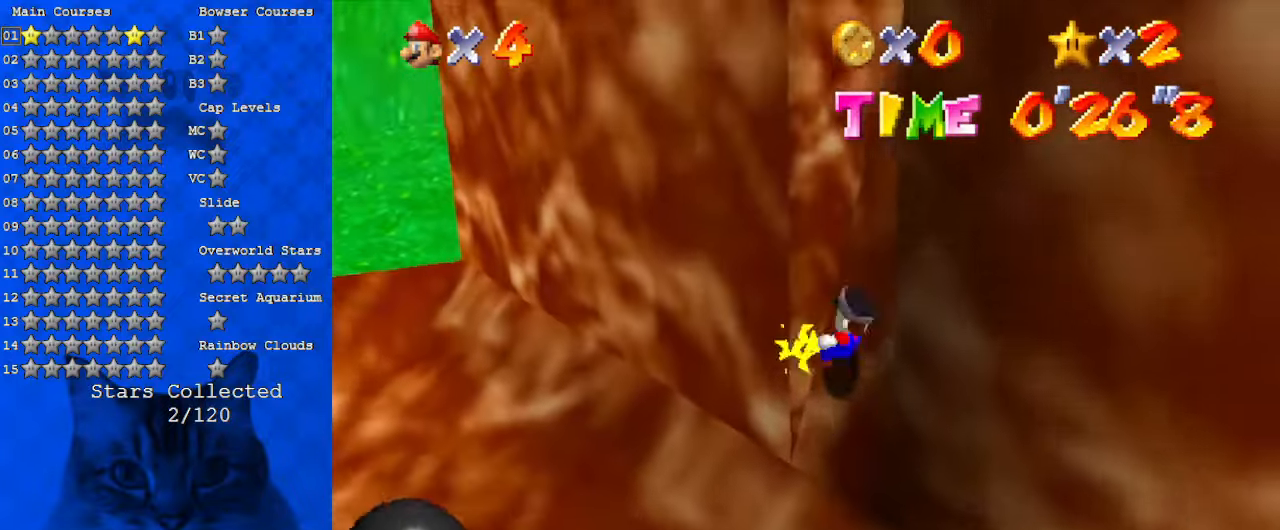
{"keys": ["right"], "events": [[33, "y", "up"], [67, "right", "down"], [67, "shift", "down"], [67, "up", "up"], [167, "down", "down"], [200, "shift", "up"], [267, "right", "up"], [300, "left", "down"], [300, "shift", "down"], [400, "down", "up"], [433, "left", "up"], [433, "shift", "up"], [500, "right", "down"]]}
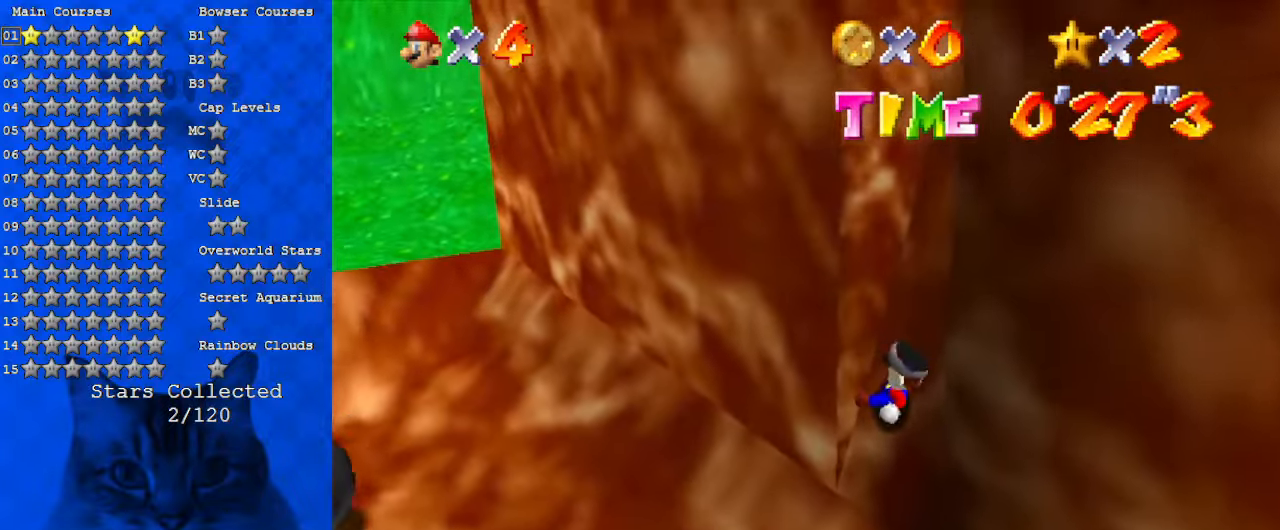
{"keys": ["left", "up"], "events": [[100, "down", "down"], [167, "down", "up"], [300, "up", "down"], [367, "right", "up"], [400, "left", "down"]]}
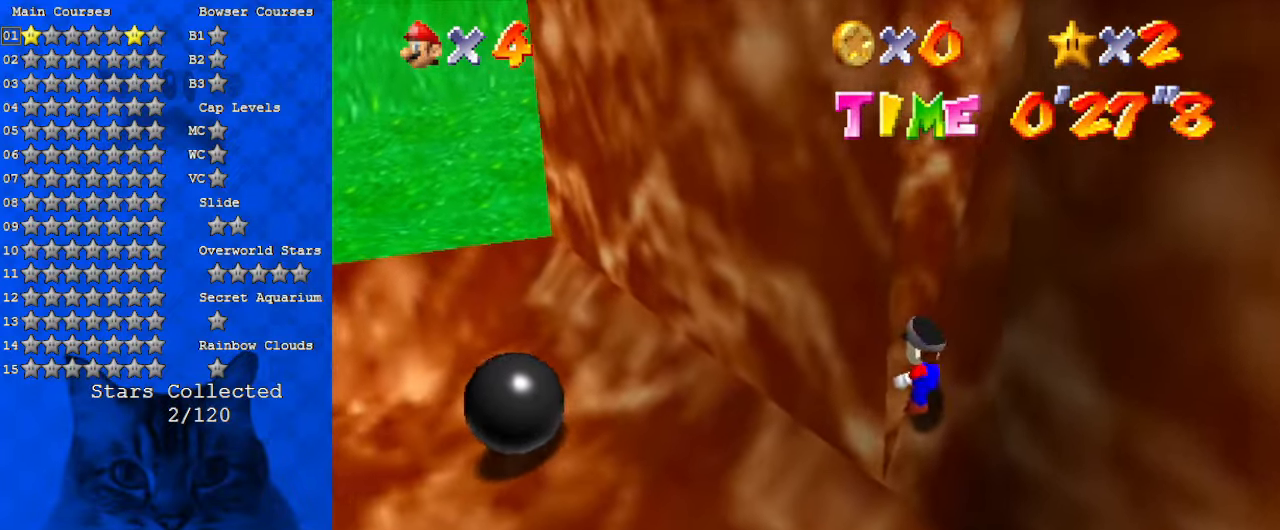
{"keys": ["right", "shift"], "events": [[100, "up", "up"], [133, "right", "down"], [200, "left", "up"], [200, "shift", "down"], [267, "shift", "up"], [333, "shift", "down"], [433, "shift", "up"], [500, "shift", "down"]]}
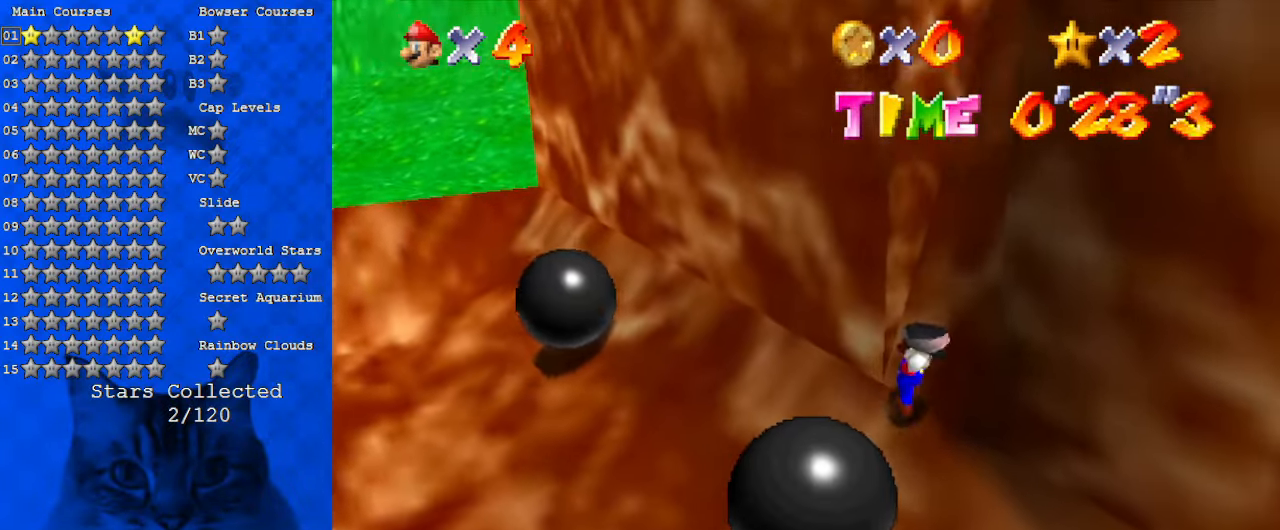
{"keys": ["down"], "events": [[100, "down", "down"], [200, "shift", "up"], [367, "right", "up"]]}
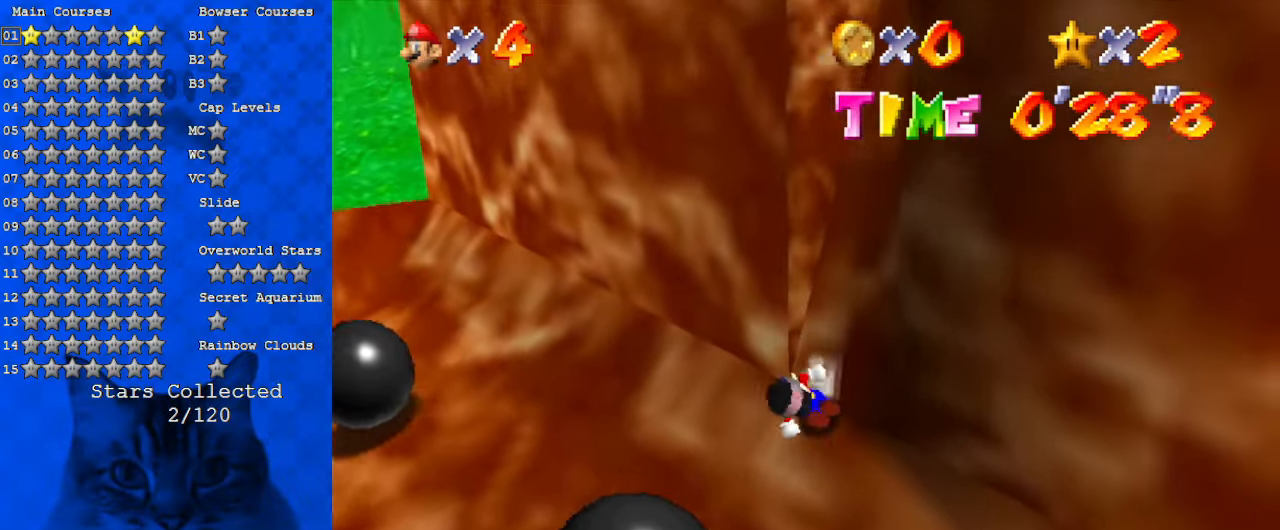
{"keys": ["down", "right"], "events": [[200, "shift", "down"], [300, "right", "down"], [333, "shift", "up"]]}
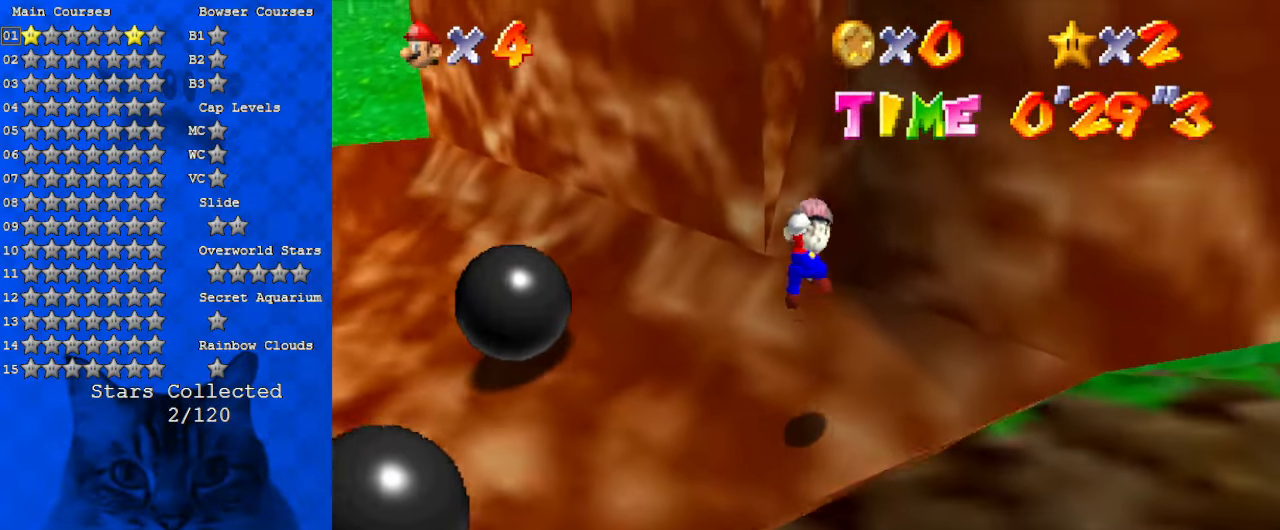
{"keys": ["down"], "events": [[133, "right", "up"]]}
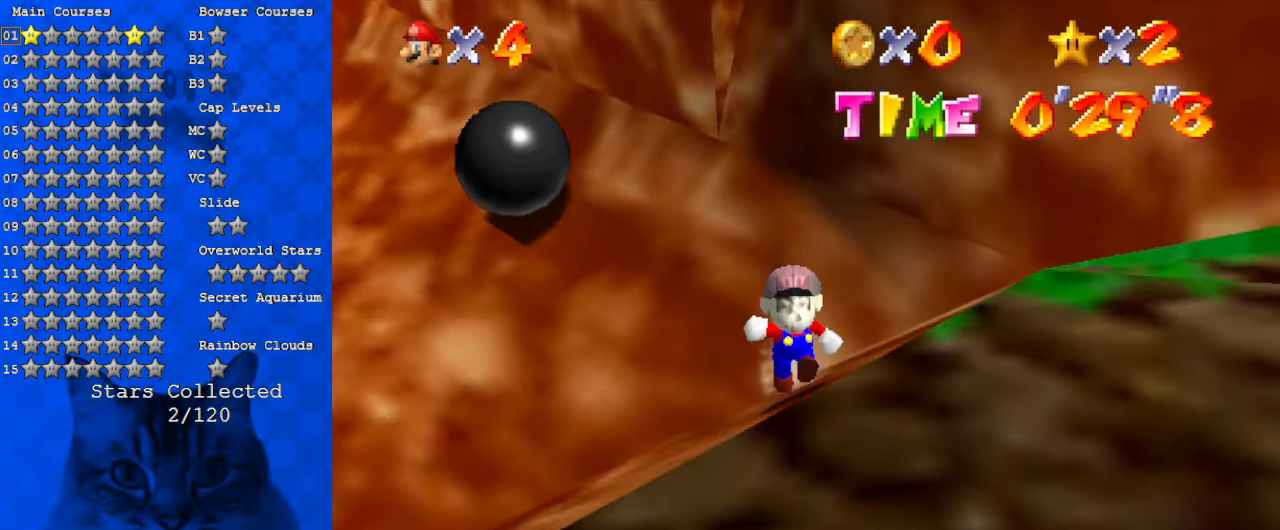
{"keys": ["up"], "events": [[100, "right", "down"], [133, "down", "up"], [267, "up", "down"], [400, "right", "up"]]}
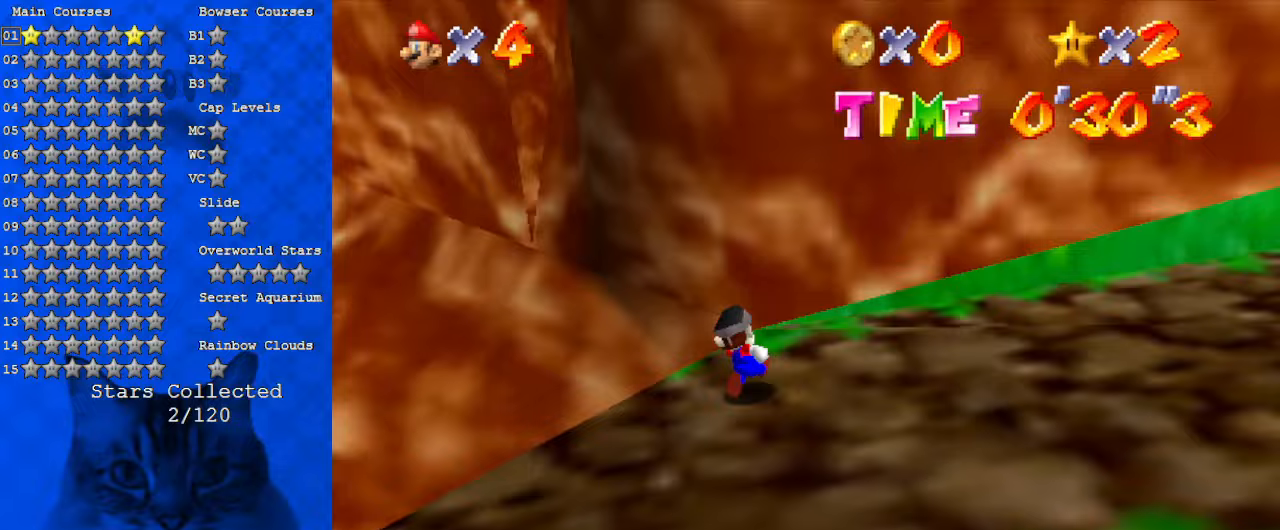
{"keys": ["shift", "up", "y"], "events": [[100, "left", "down"], [167, "y", "down"], [233, "left", "up"], [233, "shift", "down"], [333, "left", "down"], [400, "left", "up"]]}
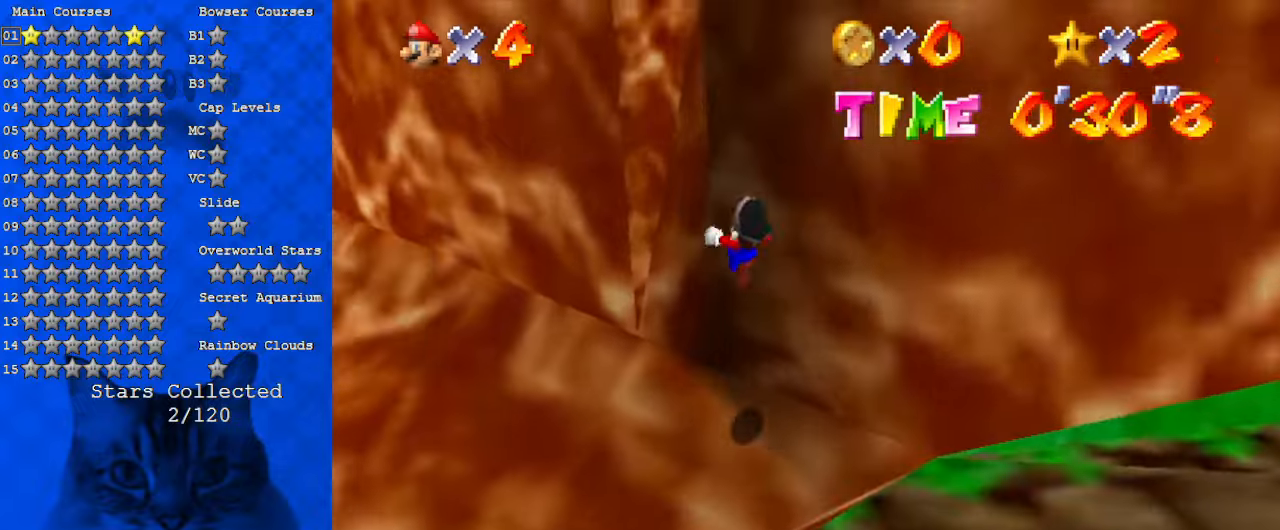
{"keys": ["right"], "events": [[233, "left", "down"], [300, "shift", "up"], [333, "right", "down"], [333, "y", "up"], [367, "left", "up"], [367, "shift", "down"], [367, "up", "up"], [500, "shift", "up"]]}
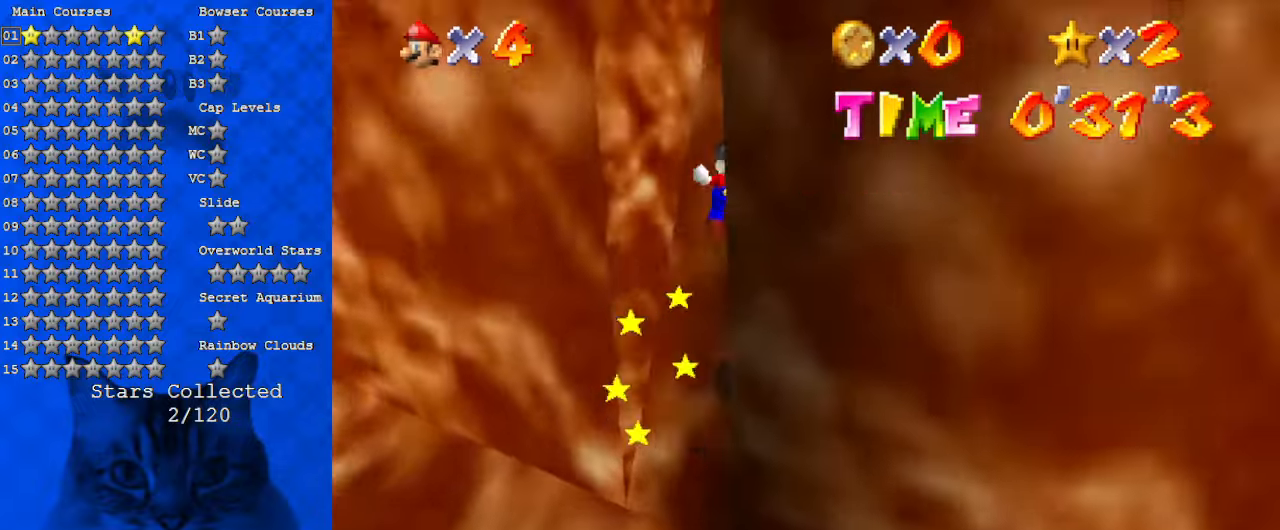
{"keys": ["right"], "events": [[67, "left", "down"], [67, "right", "up"], [100, "shift", "down"], [233, "shift", "up"], [333, "left", "up"], [333, "right", "down"], [400, "shift", "down"], [433, "shift", "up"]]}
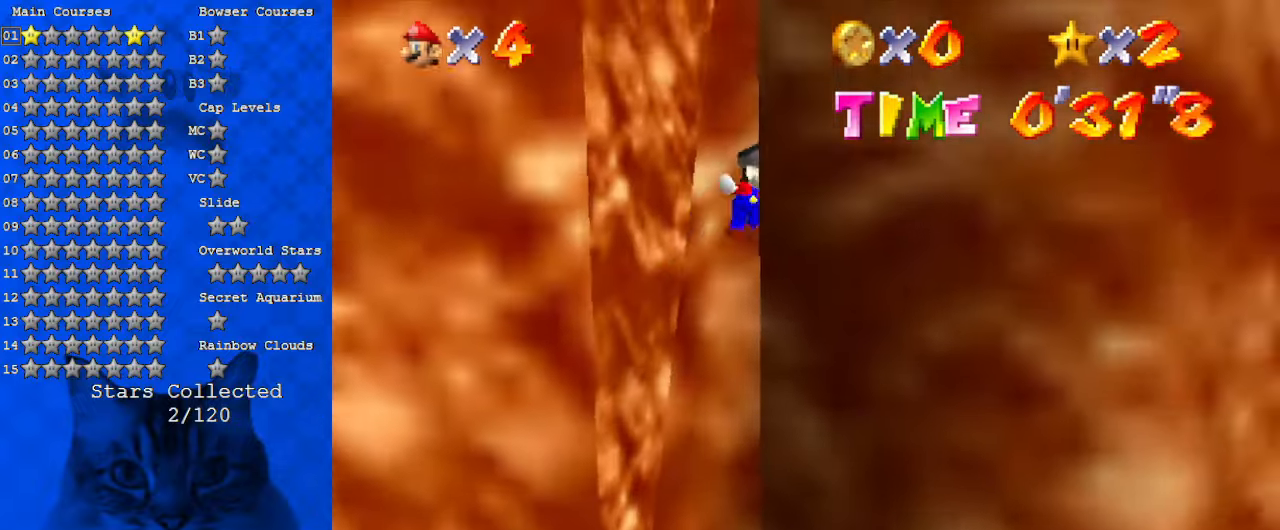
{"keys": ["right"], "events": [[67, "down", "down"], [67, "left", "down"], [67, "right", "up"], [133, "shift", "down"], [167, "shift", "up"], [267, "down", "up"], [333, "left", "up"], [333, "right", "down"], [400, "shift", "down"], [433, "shift", "up"]]}
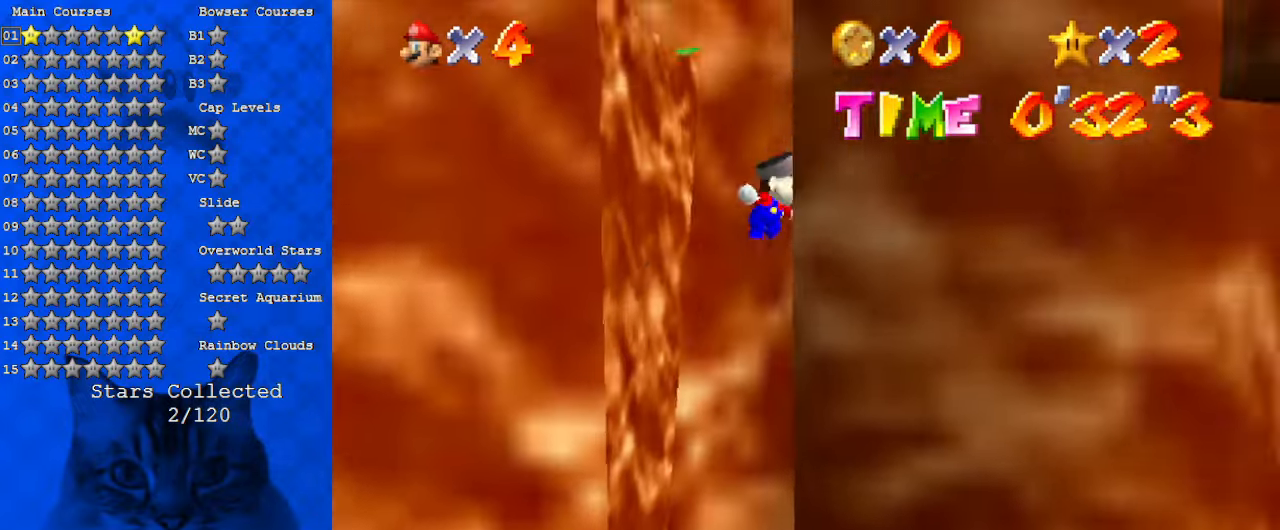
{"keys": ["ctrl", "left", "shift"], "events": [[133, "left", "down"], [167, "right", "up"], [167, "shift", "down"], [400, "ctrl", "down"]]}
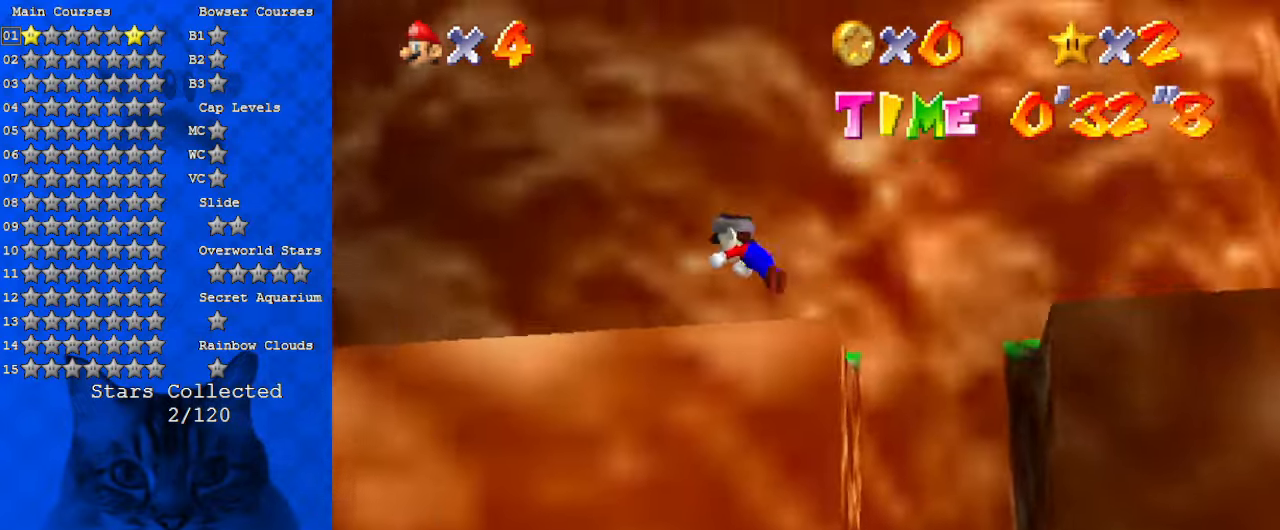
{"keys": ["left"], "events": [[167, "ctrl", "up"], [233, "shift", "up"]]}
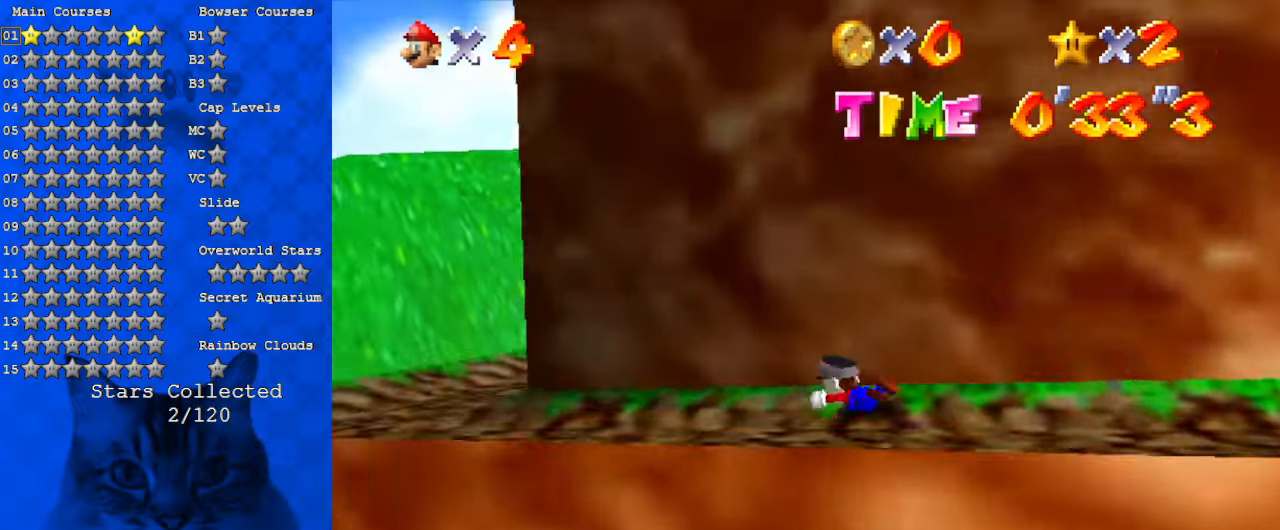
{"keys": ["a", "left"], "events": [[33, "shift", "down"], [100, "ctrl", "down"], [267, "ctrl", "up"], [267, "shift", "up"], [467, "a", "down"]]}
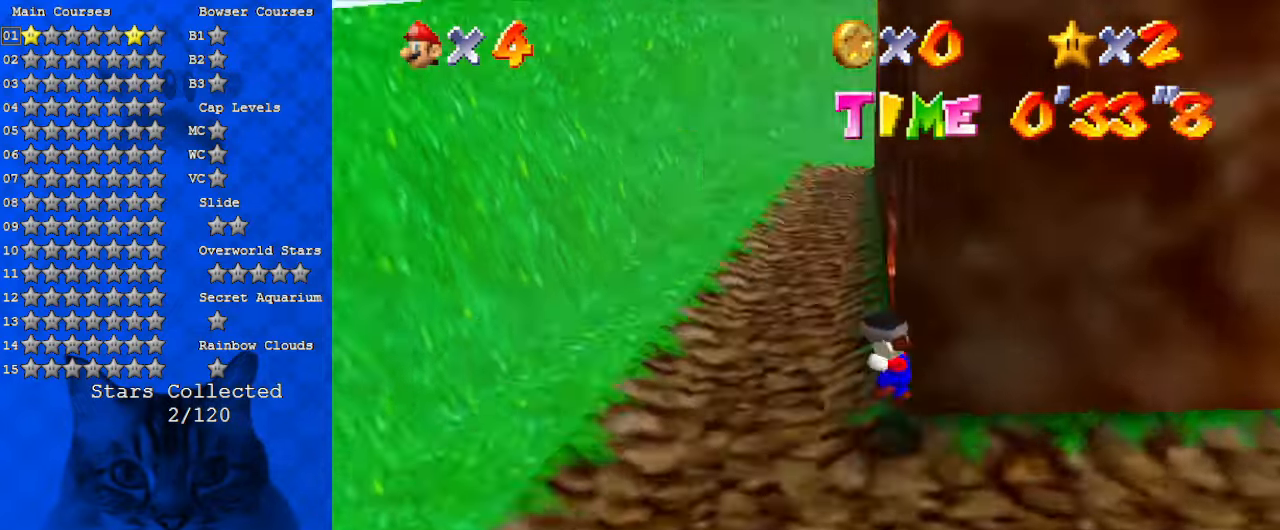
{"keys": ["up"], "events": [[67, "up", "down"], [100, "a", "up"], [500, "left", "up"]]}
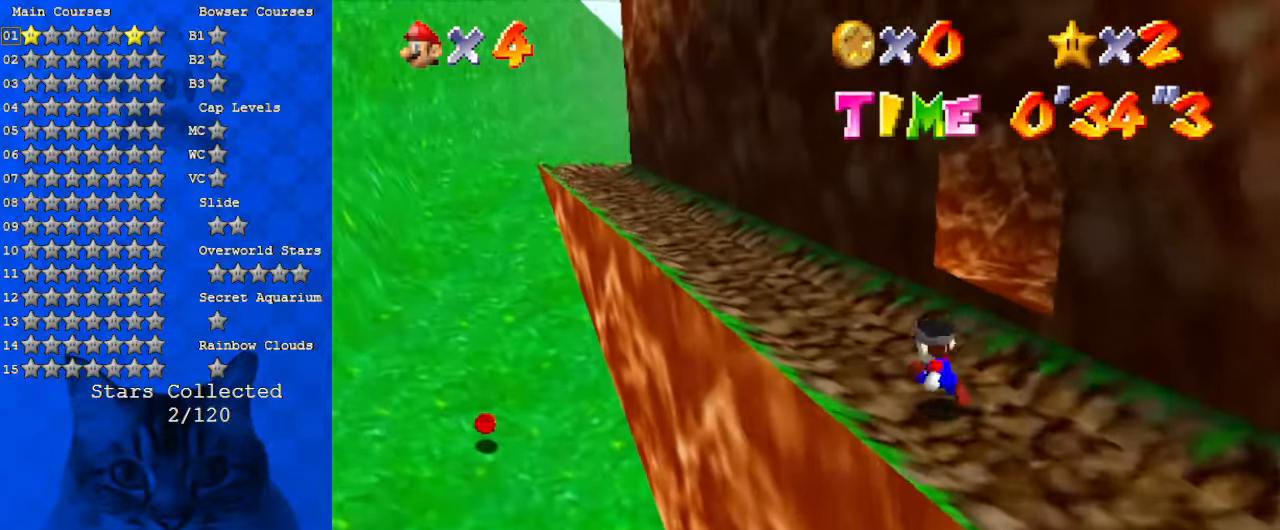
{"keys": ["c", "up"], "events": [[200, "right", "down"], [333, "shift", "down"], [400, "shift", "up"], [467, "c", "down"], [467, "right", "up"]]}
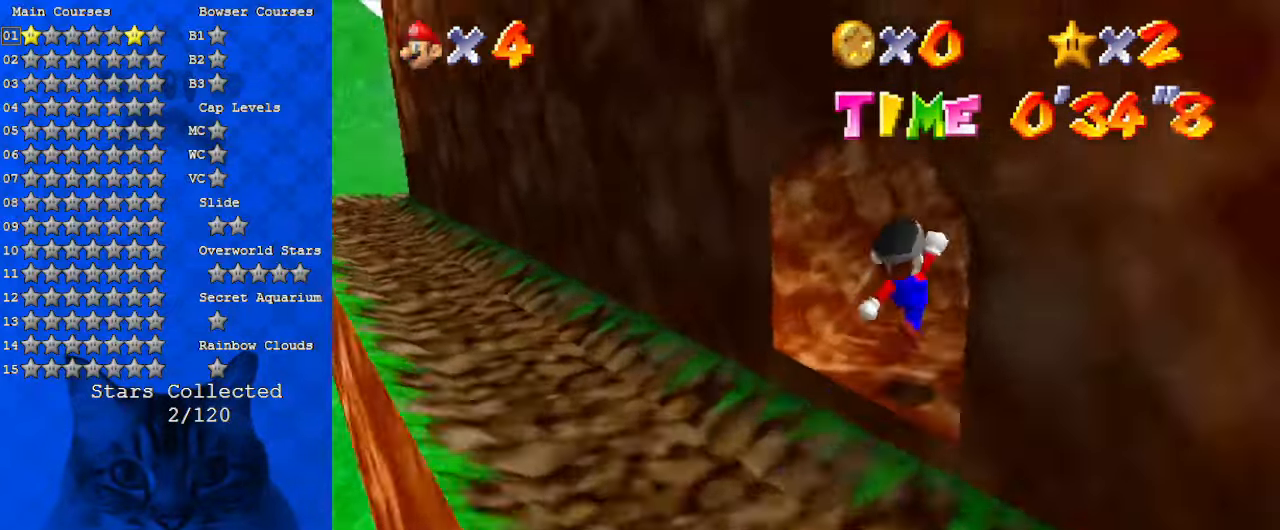
{"keys": [], "events": [[133, "c", "up"], [500, "up", "up"]]}
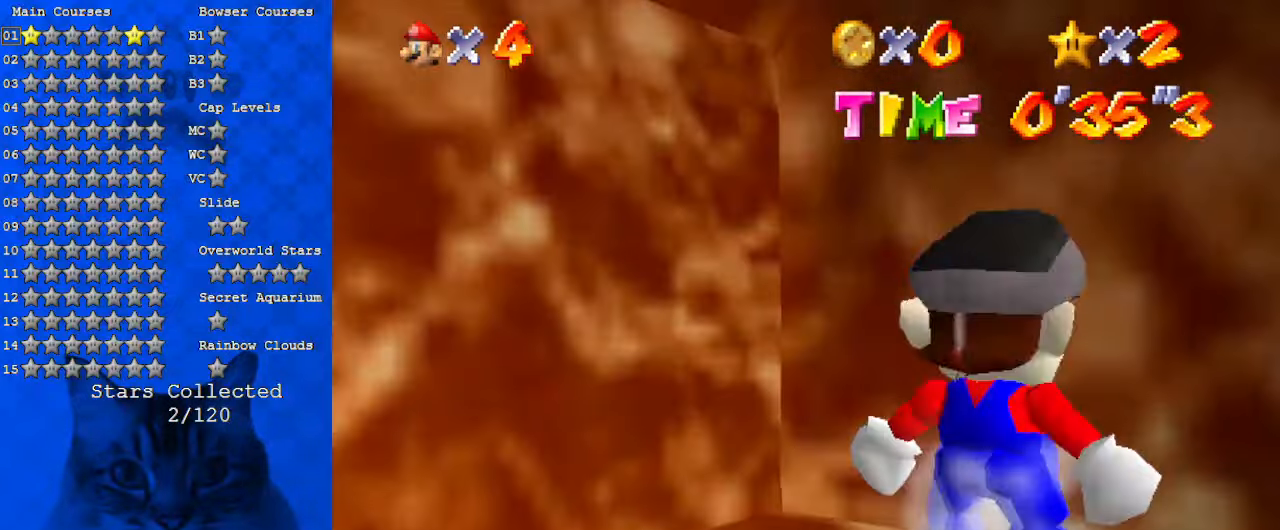
{"keys": [], "events": [[33, "c", "down"], [133, "c", "up"]]}
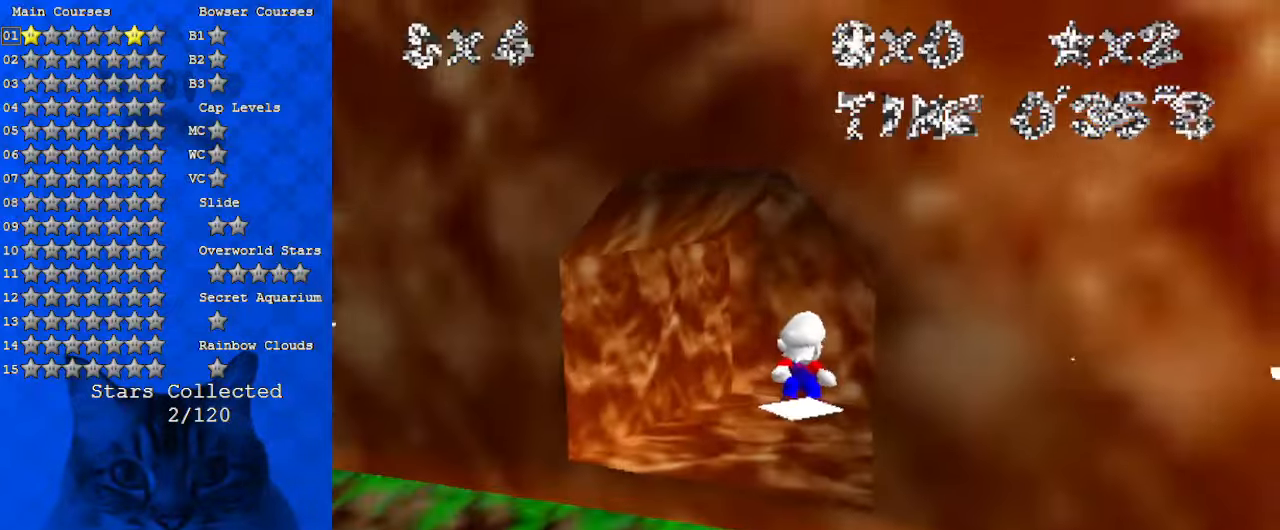
{"keys": [], "events": []}
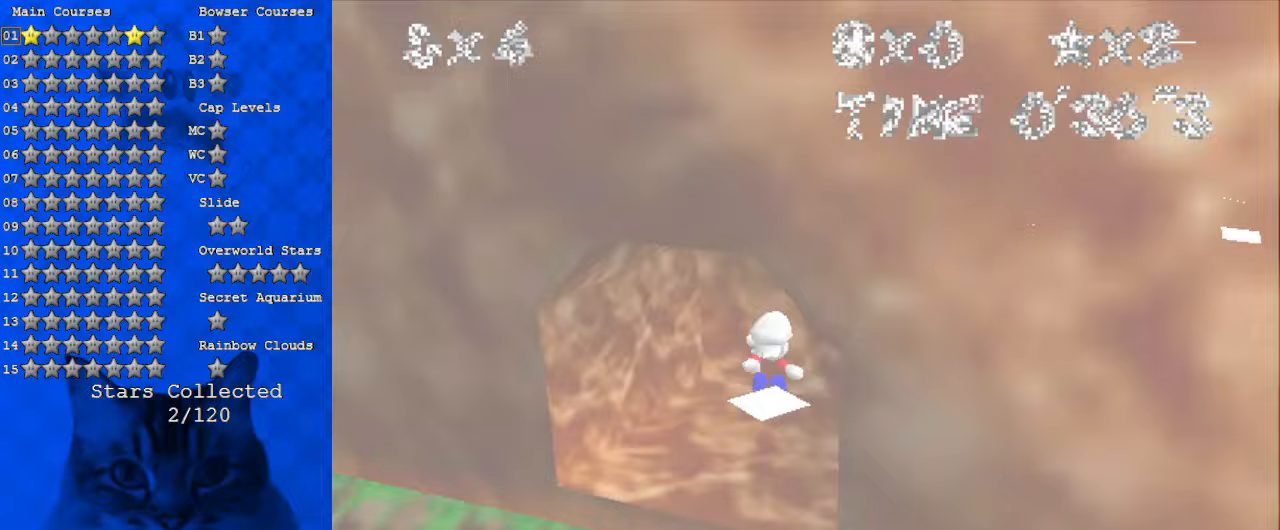
{"keys": ["down", "shift"], "events": [[200, "down", "down"], [500, "shift", "down"]]}
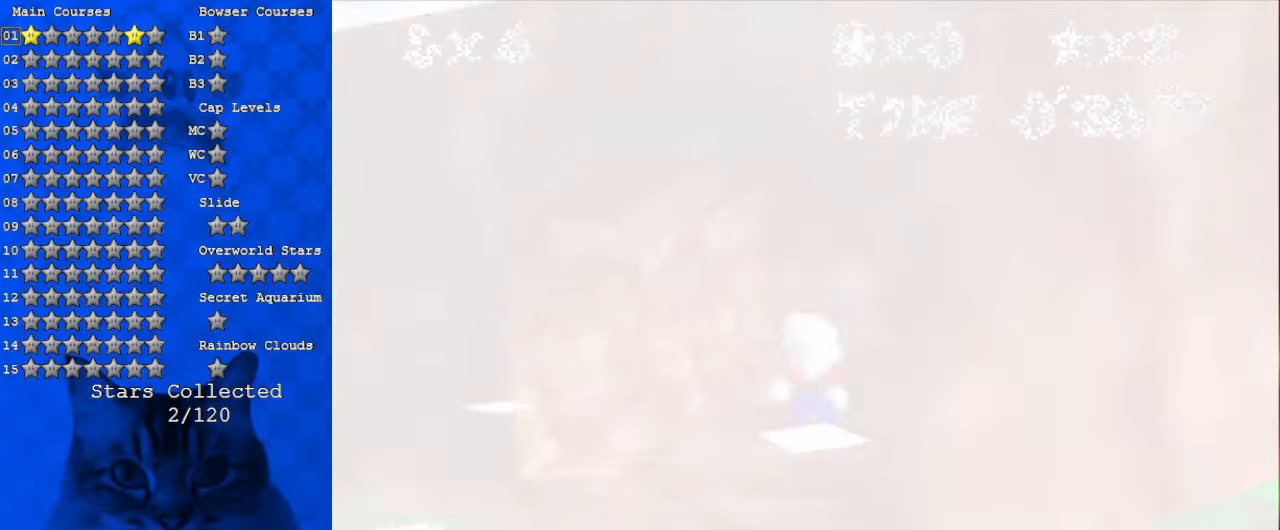
{"keys": ["down", "shift"], "events": []}
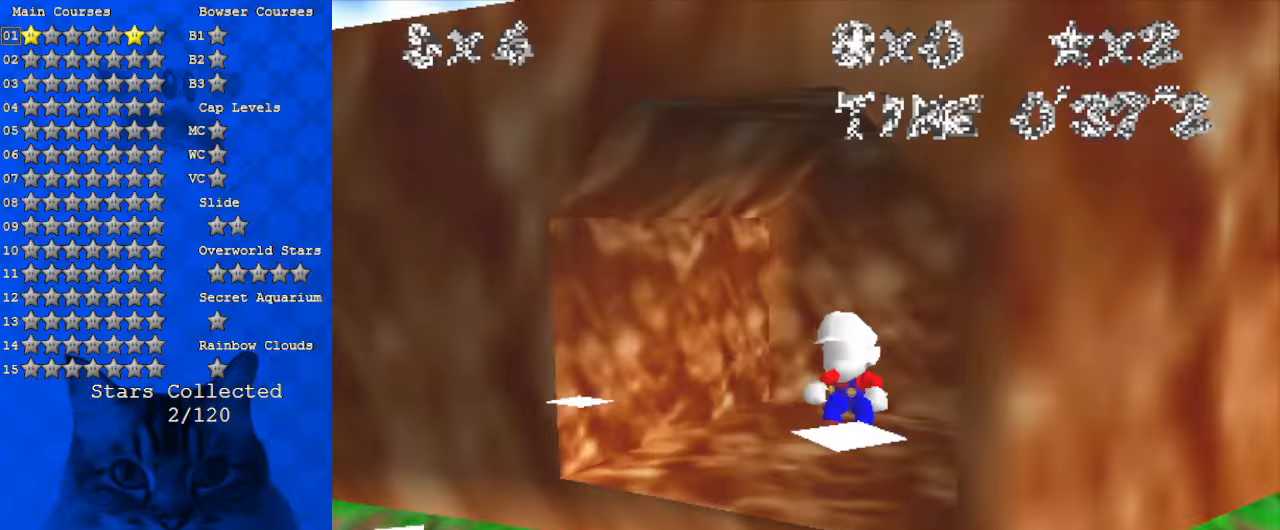
{"keys": ["down", "shift"], "events": []}
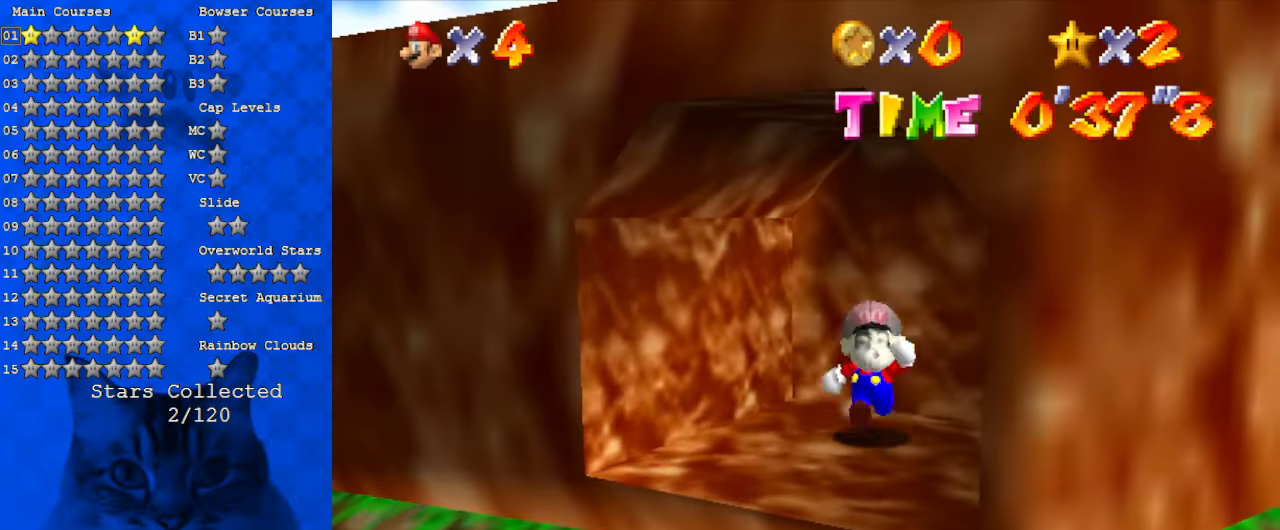
{"keys": ["down"], "events": [[67, "ctrl", "down"], [200, "ctrl", "up"], [300, "shift", "up"]]}
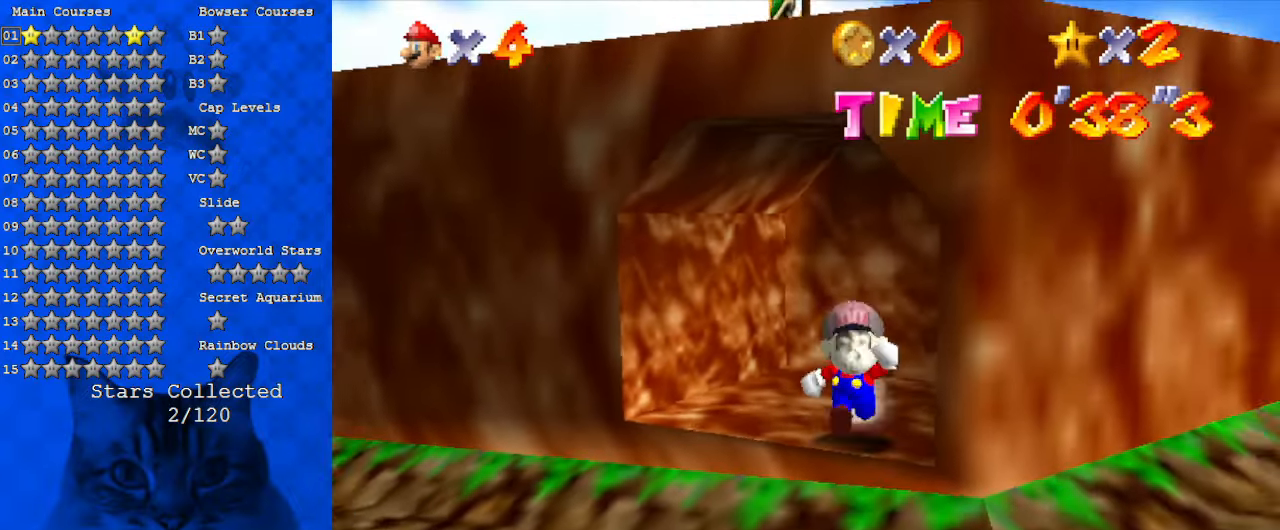
{"keys": ["shift", "up"], "events": [[167, "right", "down"], [367, "down", "up"], [367, "left", "down"], [400, "right", "up"], [400, "up", "down"], [433, "left", "up"], [433, "shift", "down"]]}
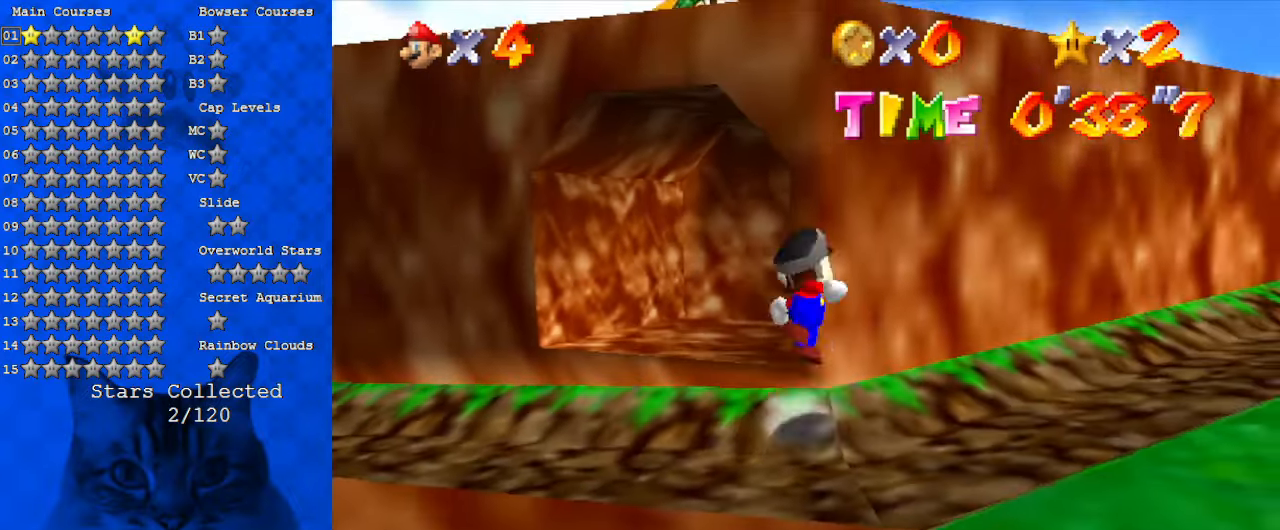
{"keys": ["shift", "up"], "events": [[100, "right", "down"], [133, "c", "down"], [233, "right", "up"], [333, "c", "up"]]}